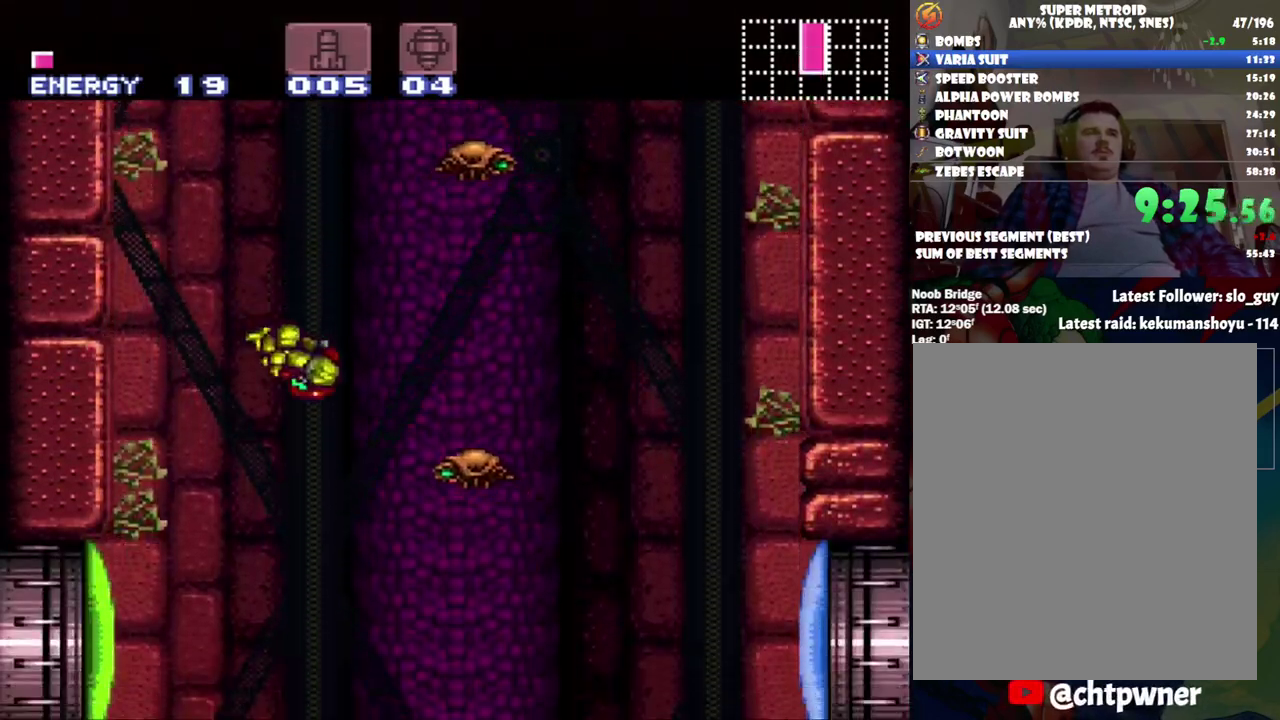
Gameplay with a controller (Nintendo layout); each line is a JSON object with the inputs held at the frame after it. "events" lists button and stick changes between this image and that frame as [ms after this image, input, new state], when the widget could be followed in between. Not read: L3 R3.
{"buttons": ["A", "DPAD_RIGHT"], "events": [[50, "DPAD_RIGHT", "up"], [117, "A", "up"], [333, "Y", "down"], [400, "Y", "up"], [433, "DPAD_RIGHT", "down"], [467, "A", "down"]]}
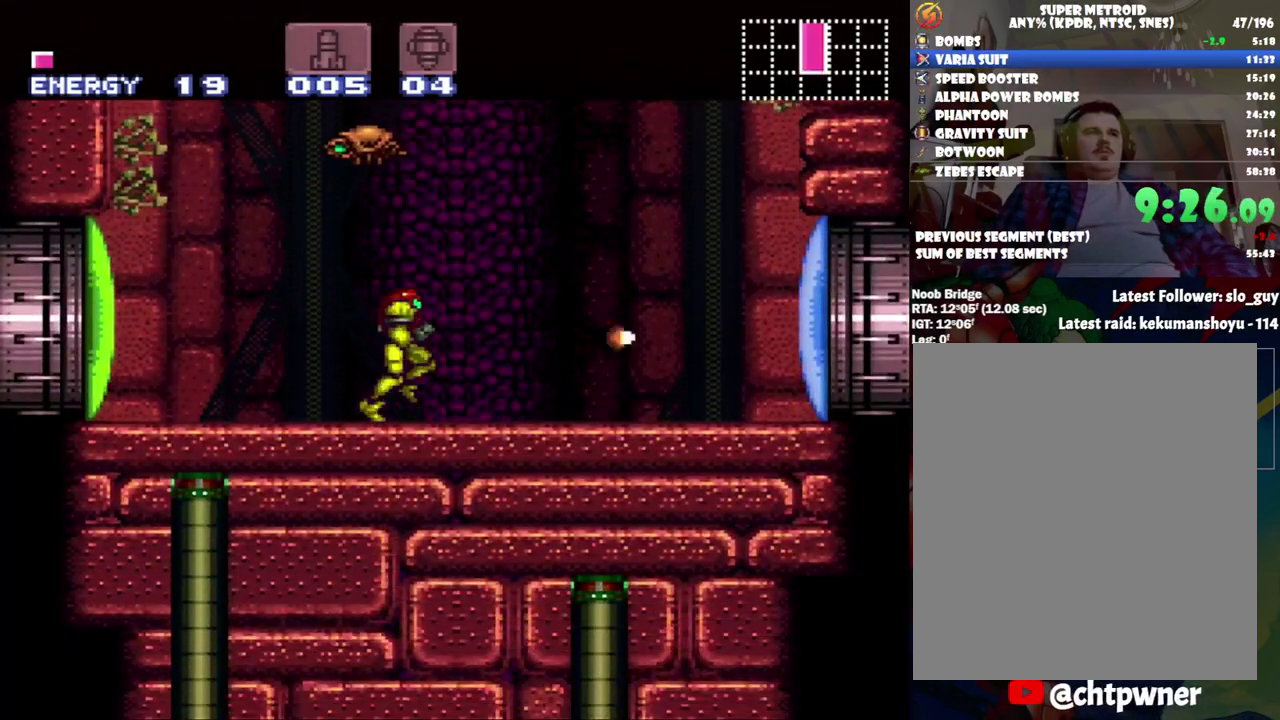
{"buttons": ["A", "DPAD_RIGHT"], "events": []}
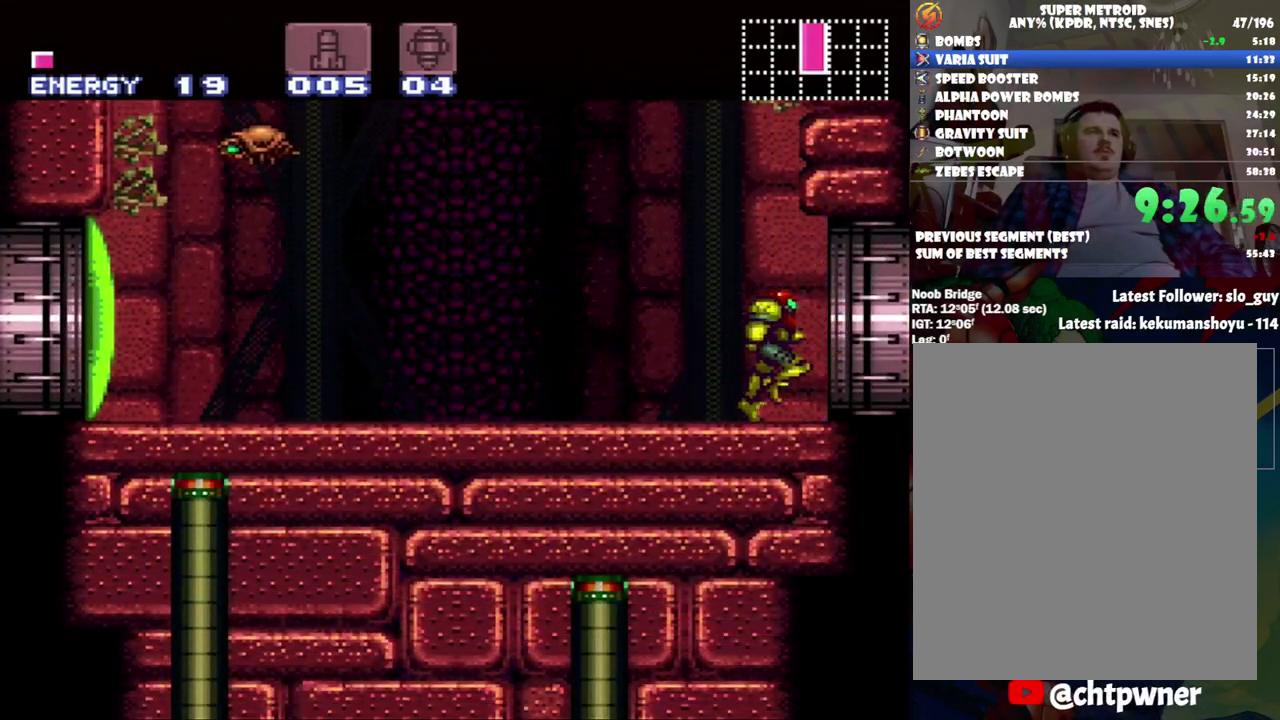
{"buttons": ["A", "B"], "events": [[83, "B", "down"], [400, "DPAD_RIGHT", "up"]]}
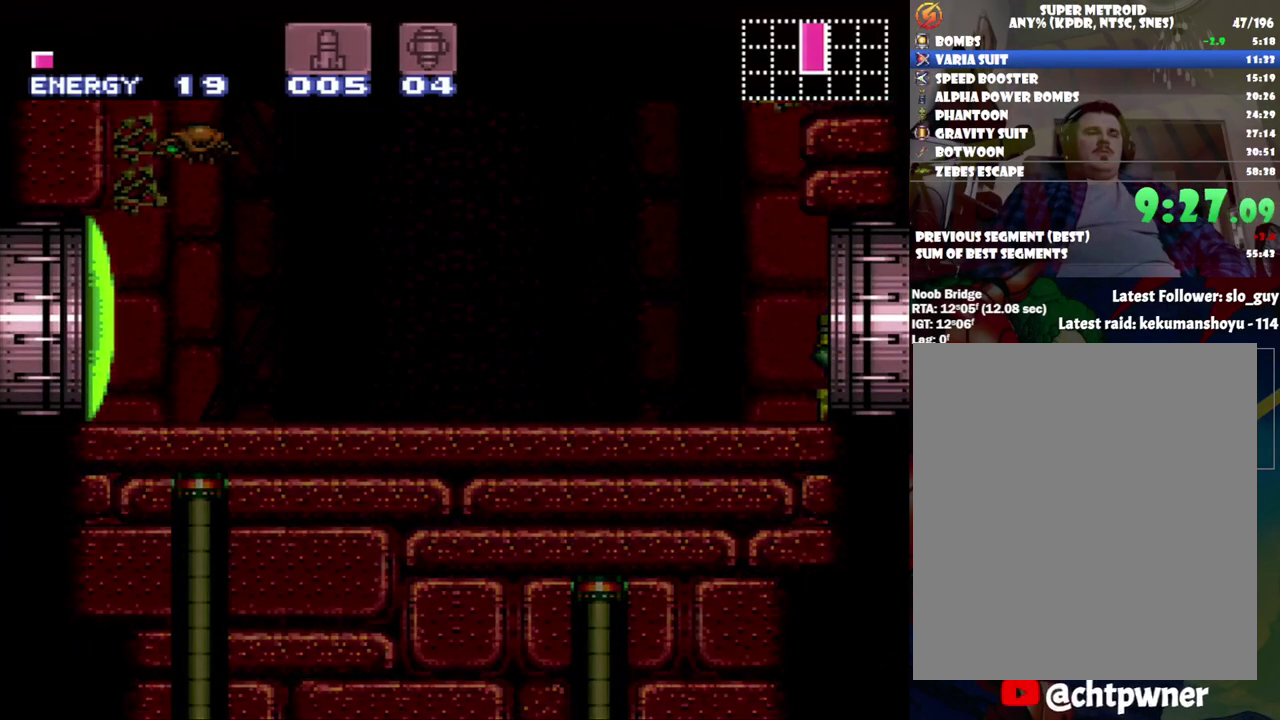
{"buttons": ["B"], "events": [[133, "A", "up"]]}
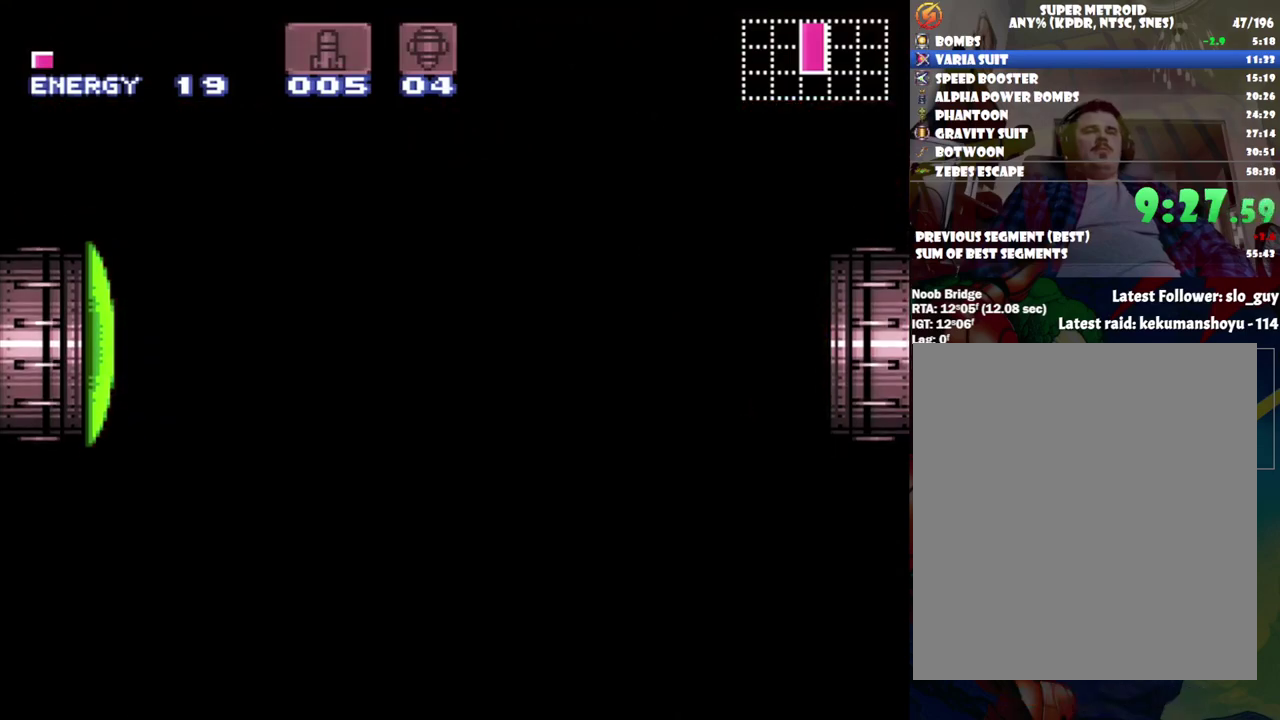
{"buttons": ["B", "DPAD_RIGHT"], "events": [[333, "DPAD_RIGHT", "down"]]}
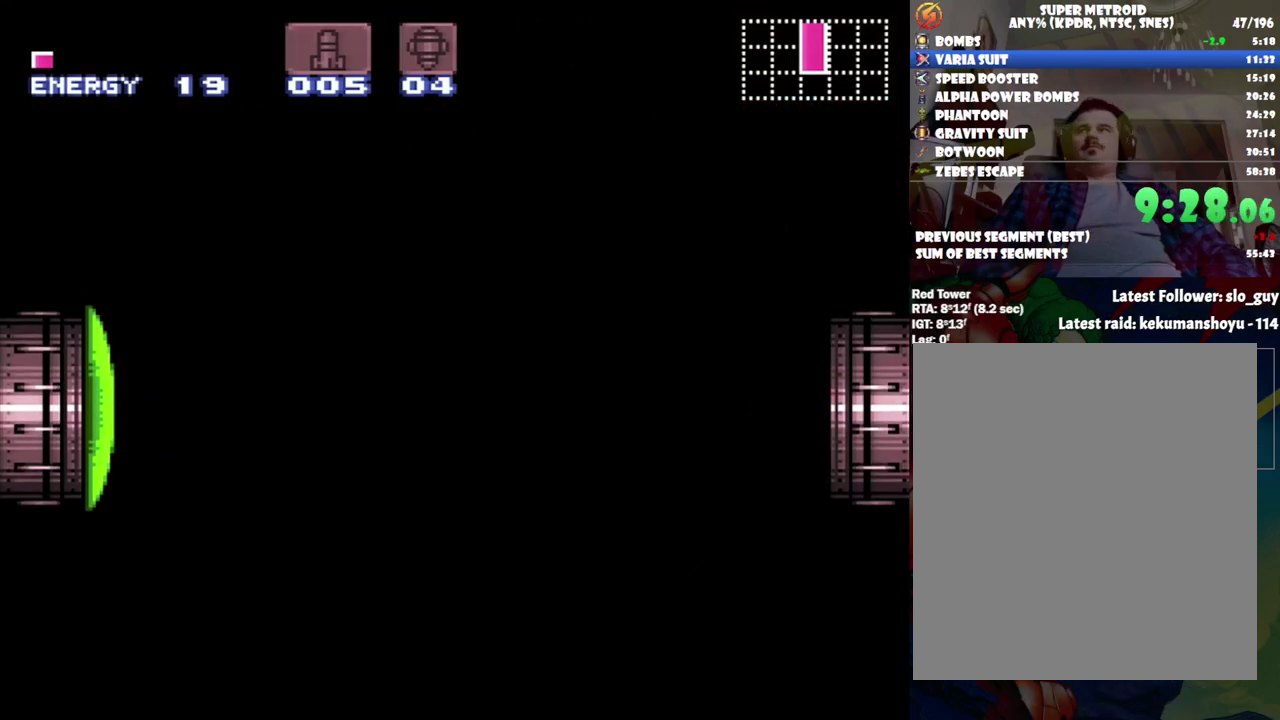
{"buttons": ["B", "DPAD_RIGHT"], "events": []}
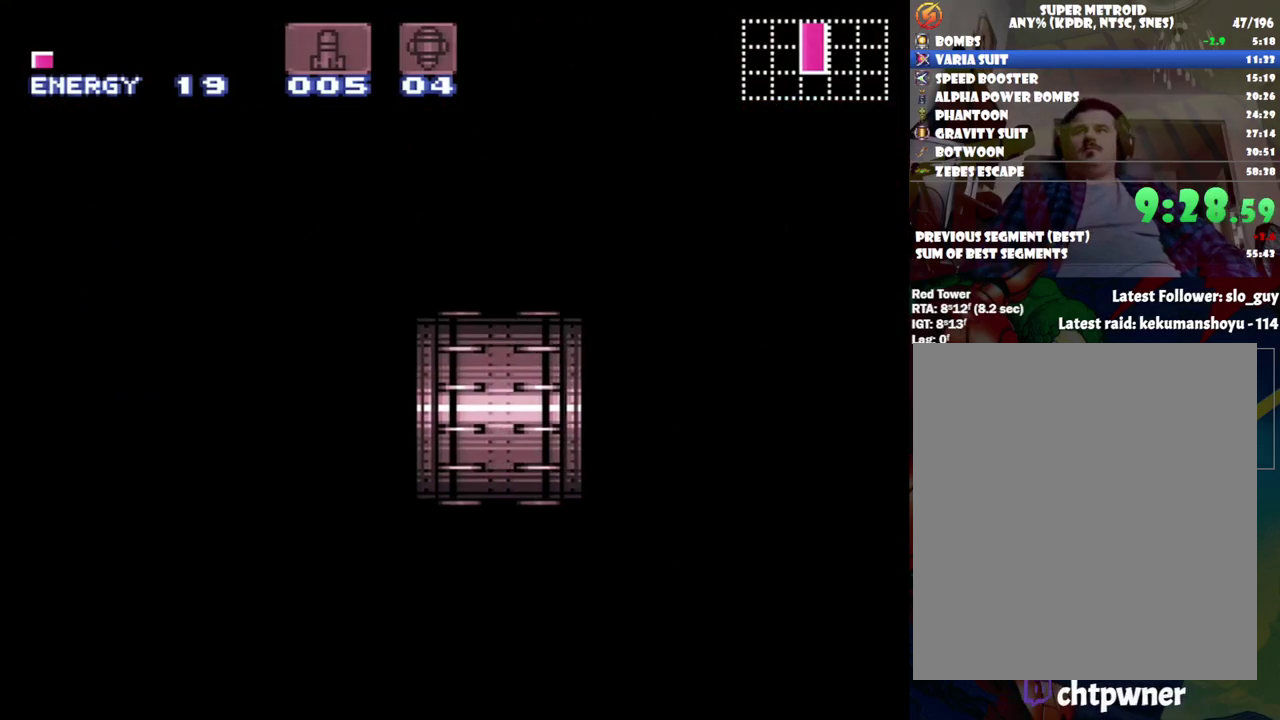
{"buttons": ["B", "DPAD_RIGHT"], "events": []}
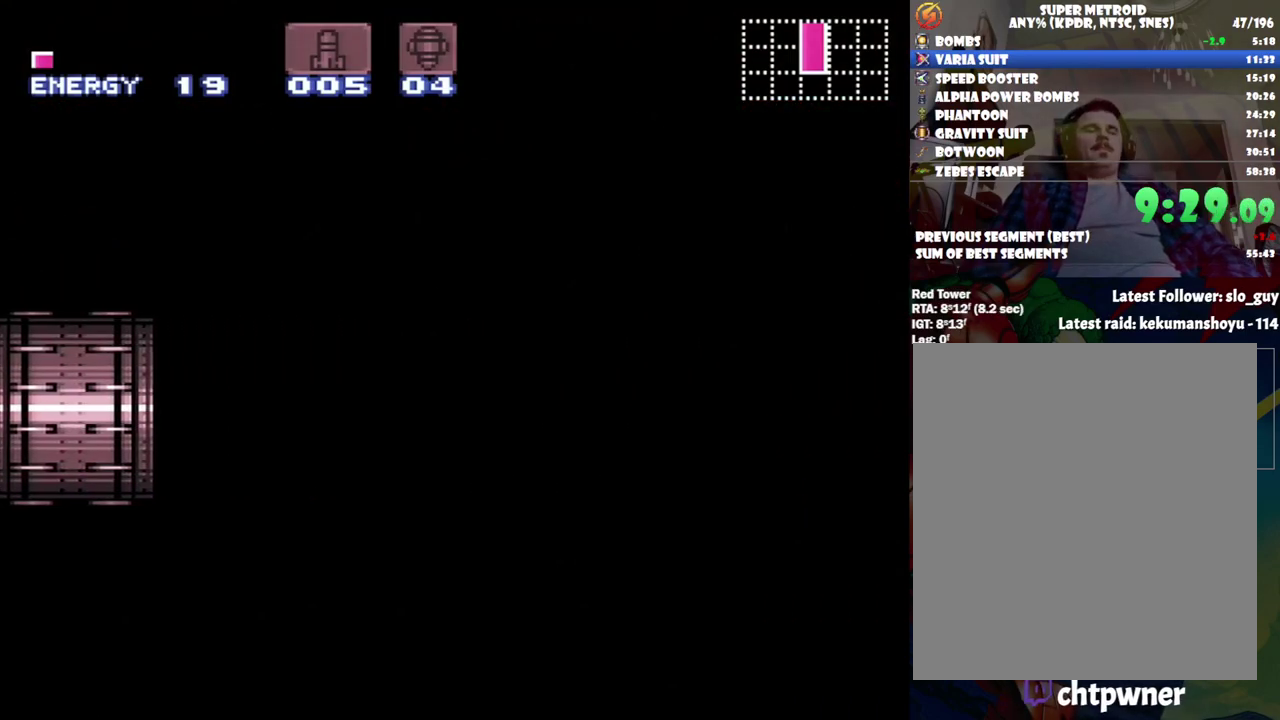
{"buttons": ["B", "DPAD_RIGHT"], "events": []}
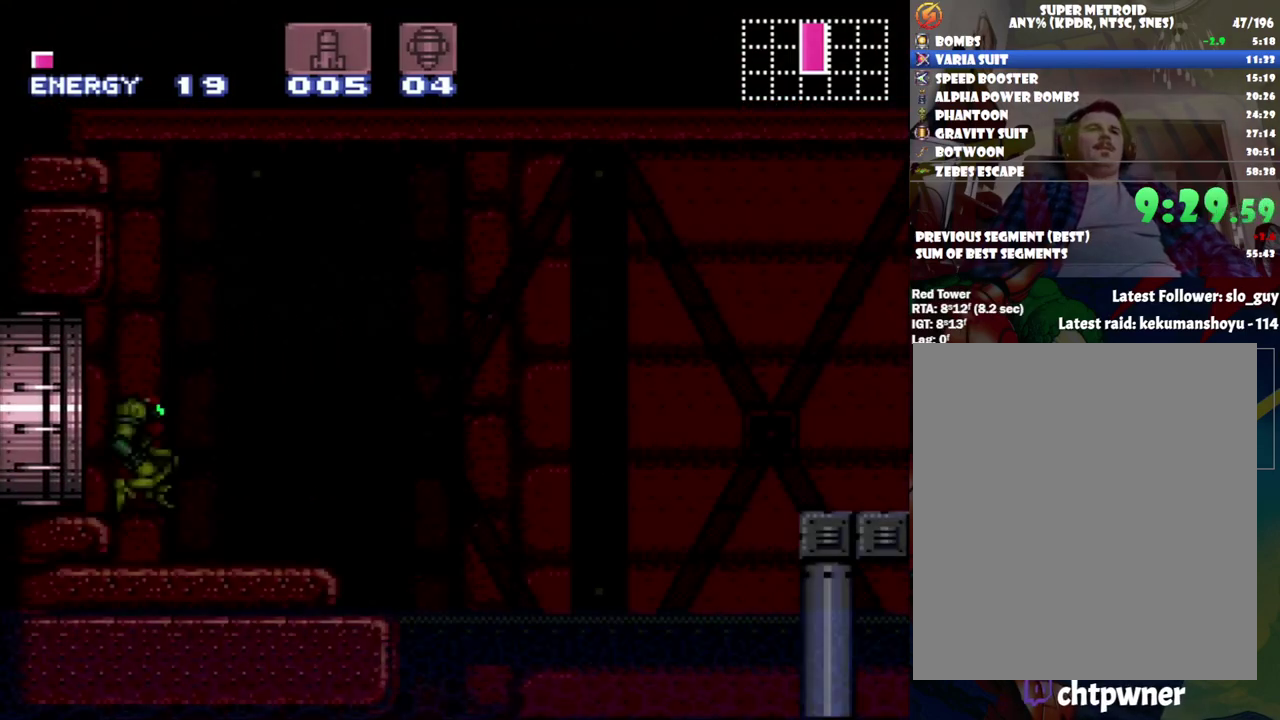
{"buttons": ["B", "DPAD_RIGHT"], "events": []}
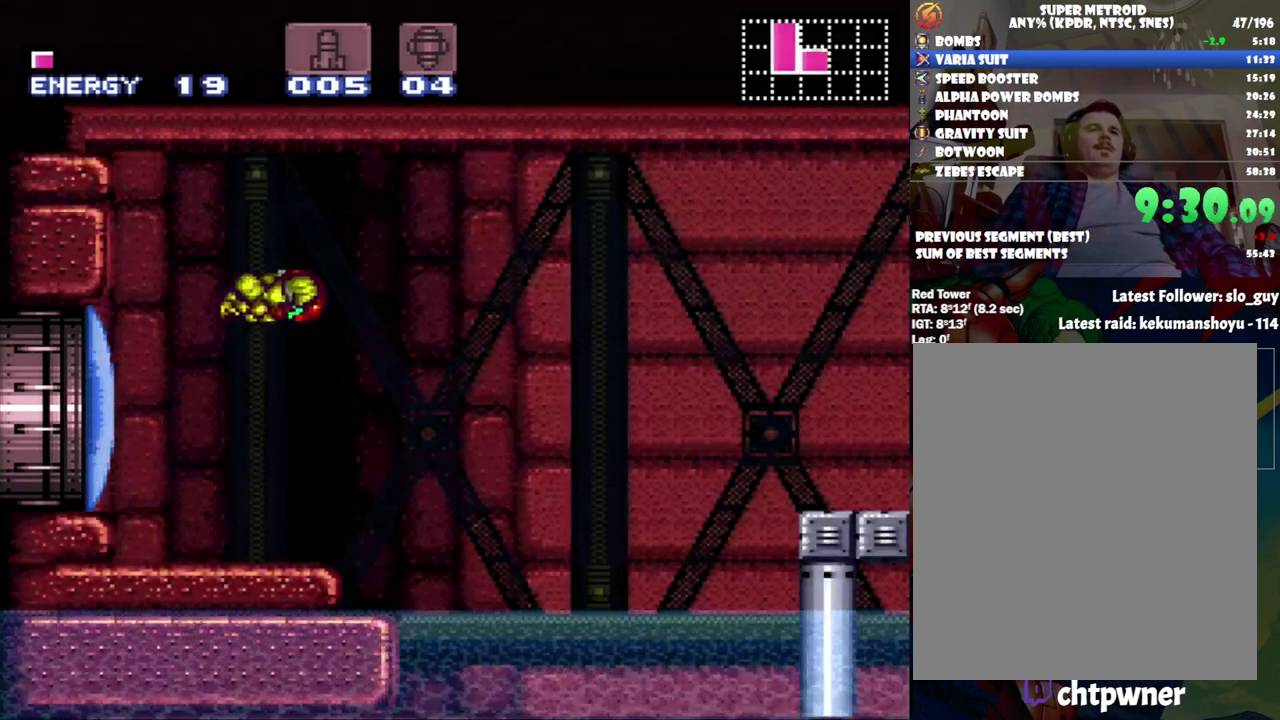
{"buttons": ["B", "Y", "DPAD_RIGHT"], "events": [[250, "Y", "down"], [383, "Y", "up"], [483, "Y", "down"]]}
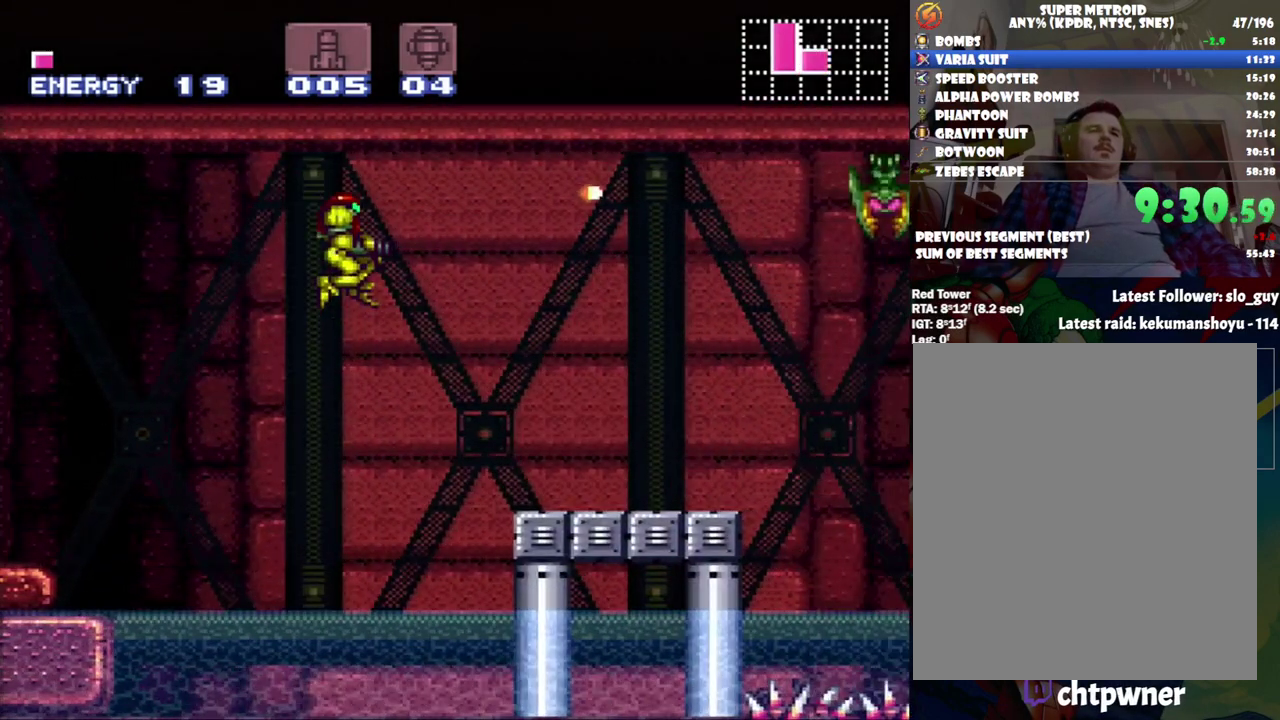
{"buttons": ["B"], "events": [[83, "Y", "up"], [150, "B", "up"], [300, "DPAD_RIGHT", "up"], [483, "B", "down"]]}
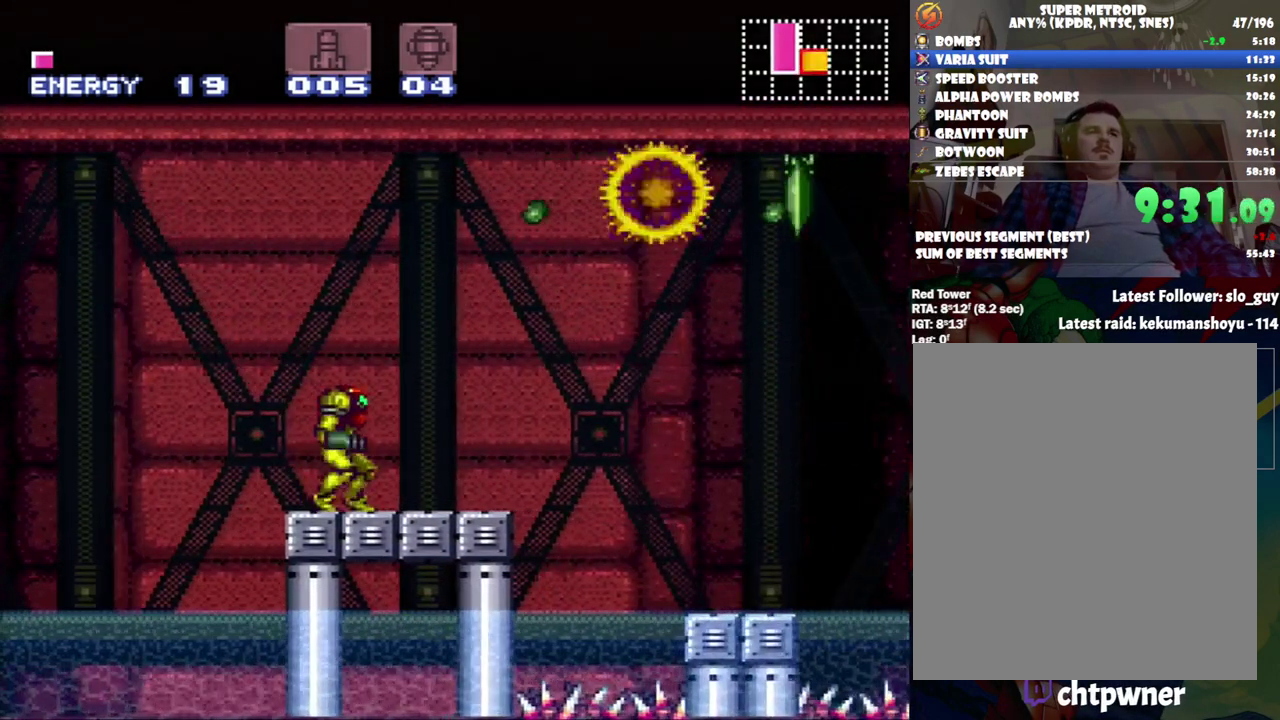
{"buttons": [], "events": [[300, "Y", "down"], [400, "Y", "up"], [467, "B", "up"]]}
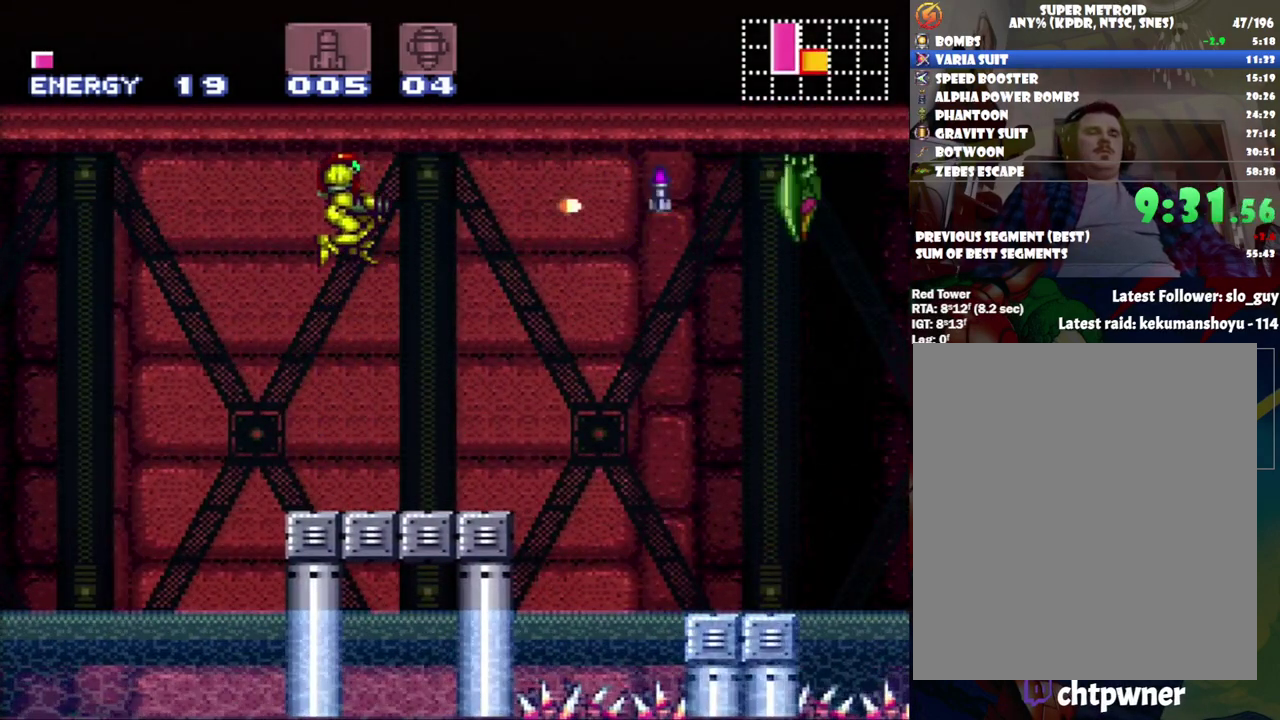
{"buttons": ["A", "DPAD_RIGHT"], "events": [[83, "A", "down"], [400, "DPAD_RIGHT", "down"]]}
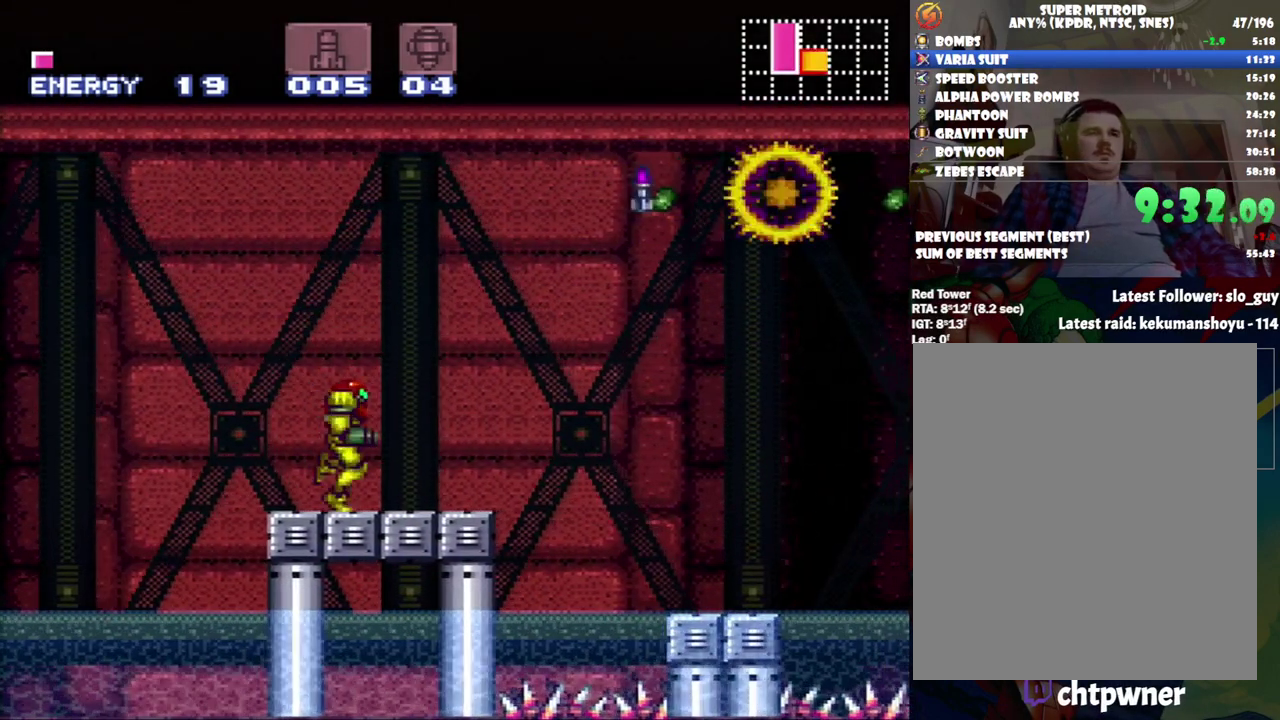
{"buttons": ["A", "B", "DPAD_RIGHT"], "events": [[217, "B", "down"]]}
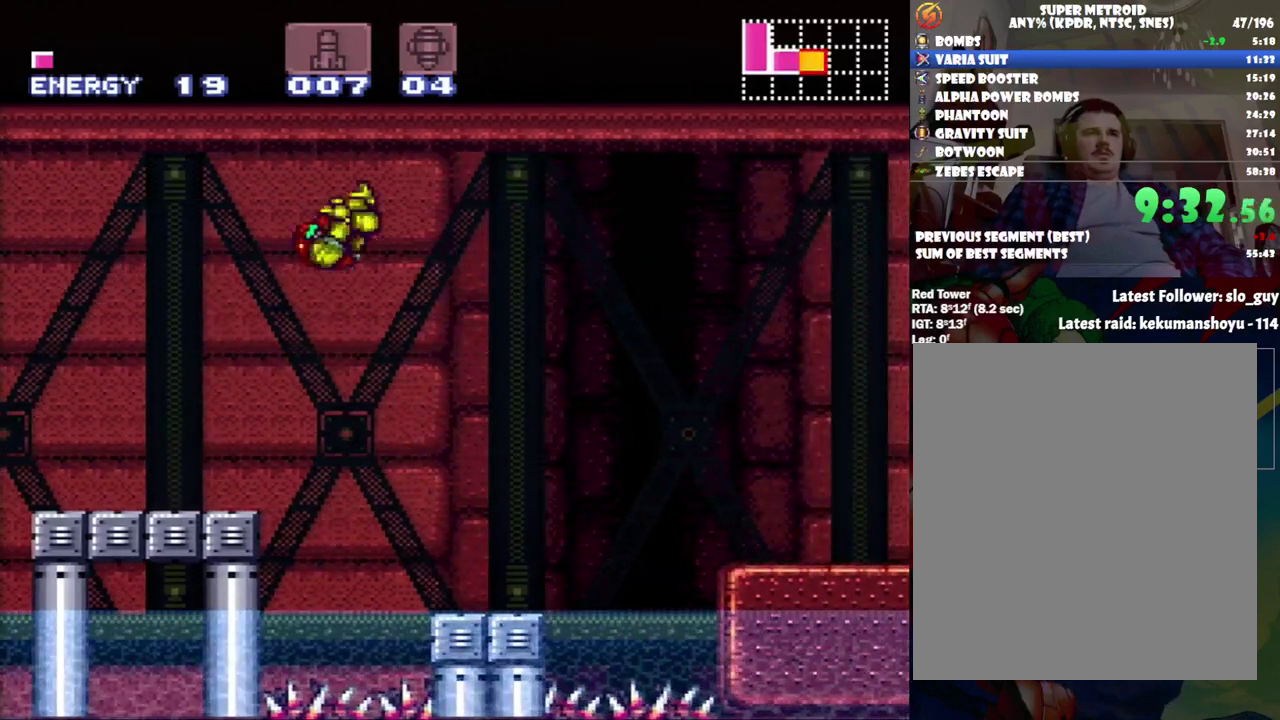
{"buttons": ["A", "DPAD_RIGHT"], "events": [[483, "B", "up"]]}
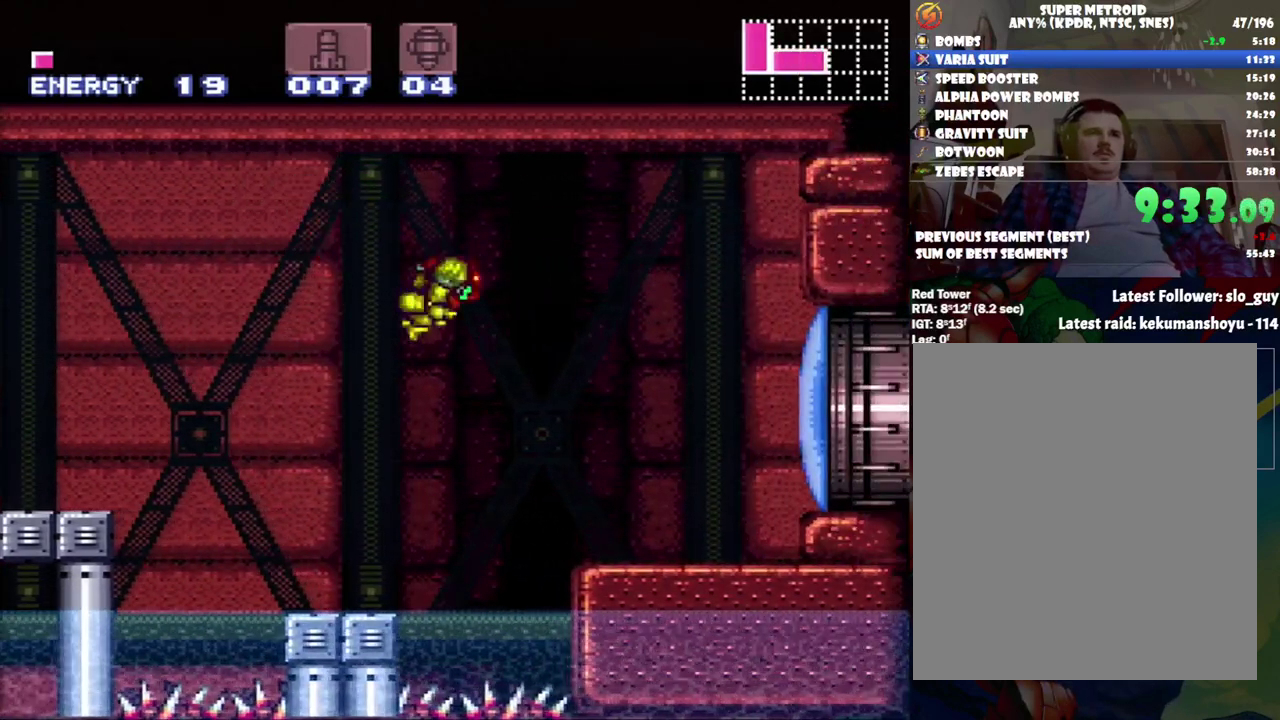
{"buttons": ["DPAD_RIGHT"], "events": [[17, "A", "up"], [167, "Y", "down"], [267, "Y", "up"]]}
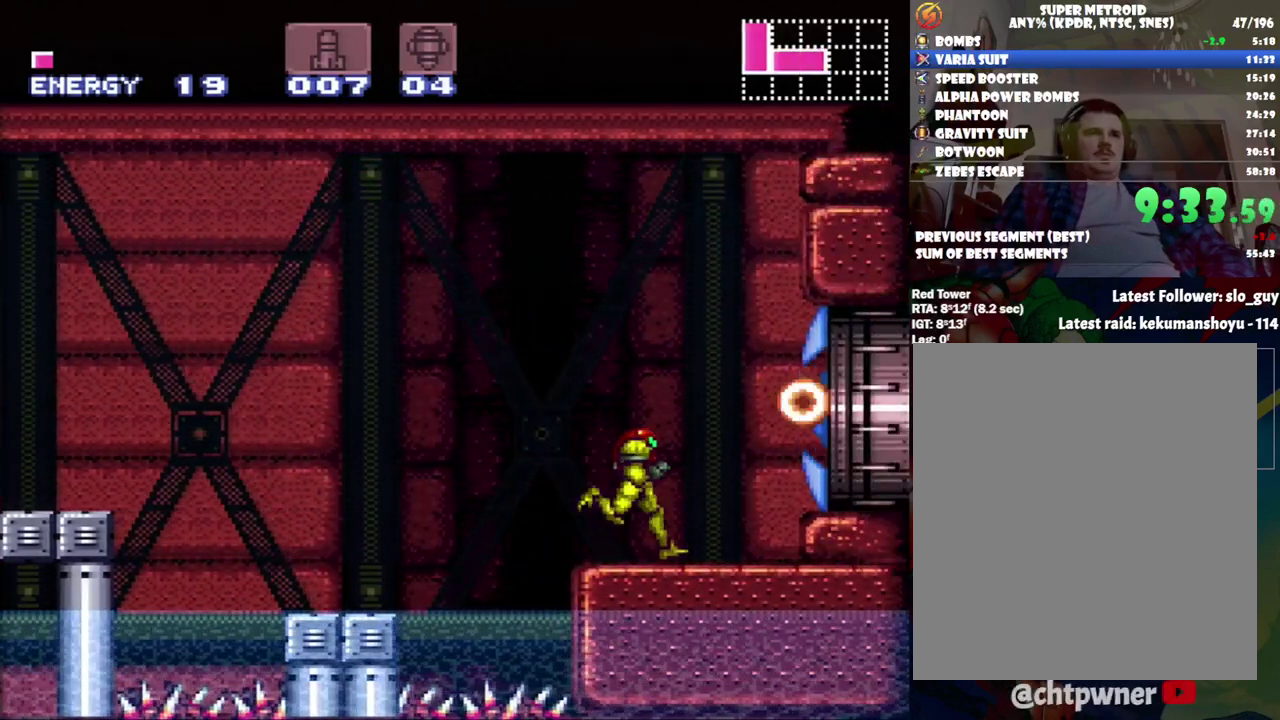
{"buttons": ["DPAD_UP"], "events": [[133, "B", "down"], [267, "B", "up"], [400, "DPAD_UP", "down"], [433, "DPAD_RIGHT", "up"]]}
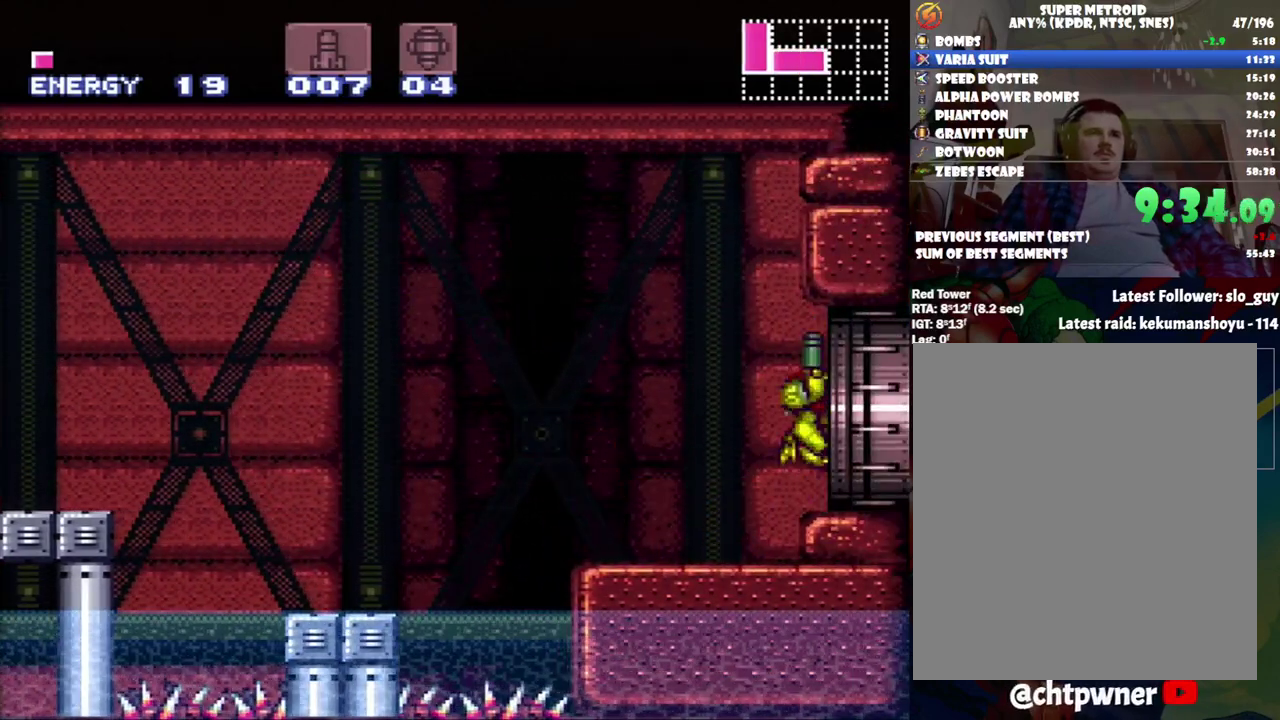
{"buttons": ["DPAD_UP", "DPAD_RIGHT"], "events": [[117, "DPAD_RIGHT", "down"], [167, "DPAD_UP", "up"], [400, "DPAD_UP", "down"]]}
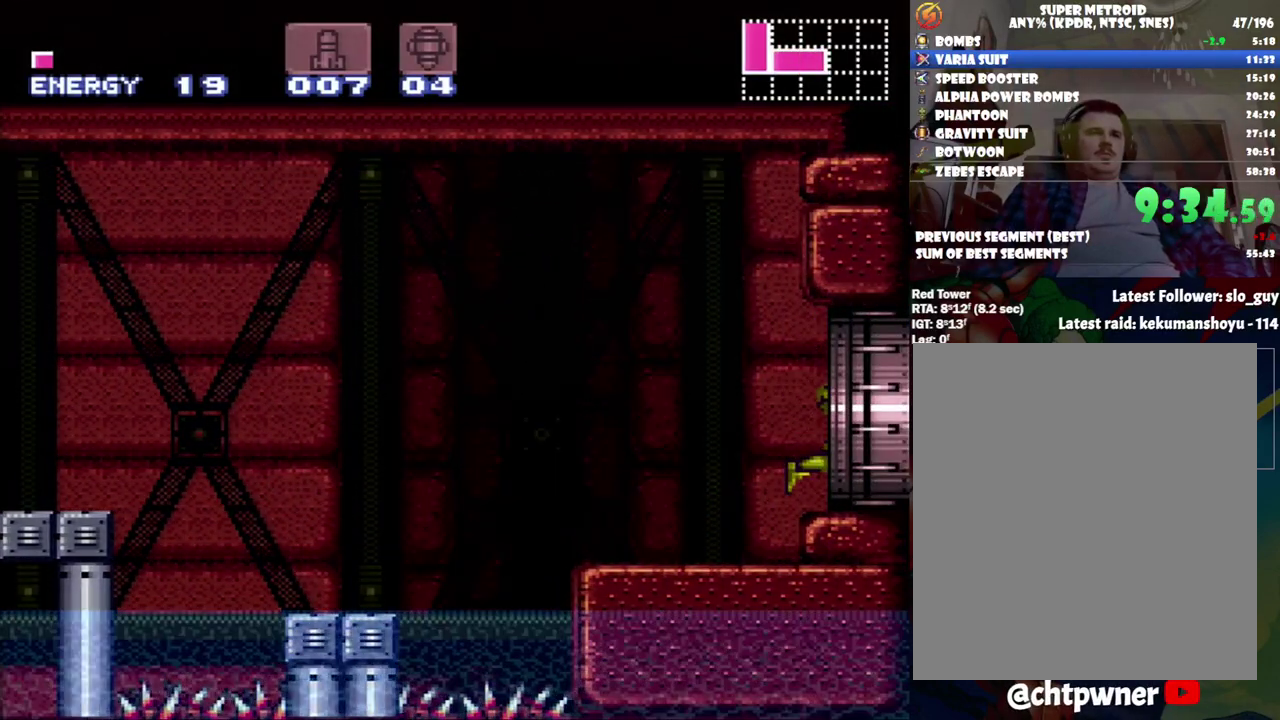
{"buttons": ["DPAD_UP"], "events": [[50, "DPAD_RIGHT", "up"], [83, "DPAD_UP", "up"], [217, "DPAD_UP", "down"], [400, "Y", "down"], [483, "Y", "up"]]}
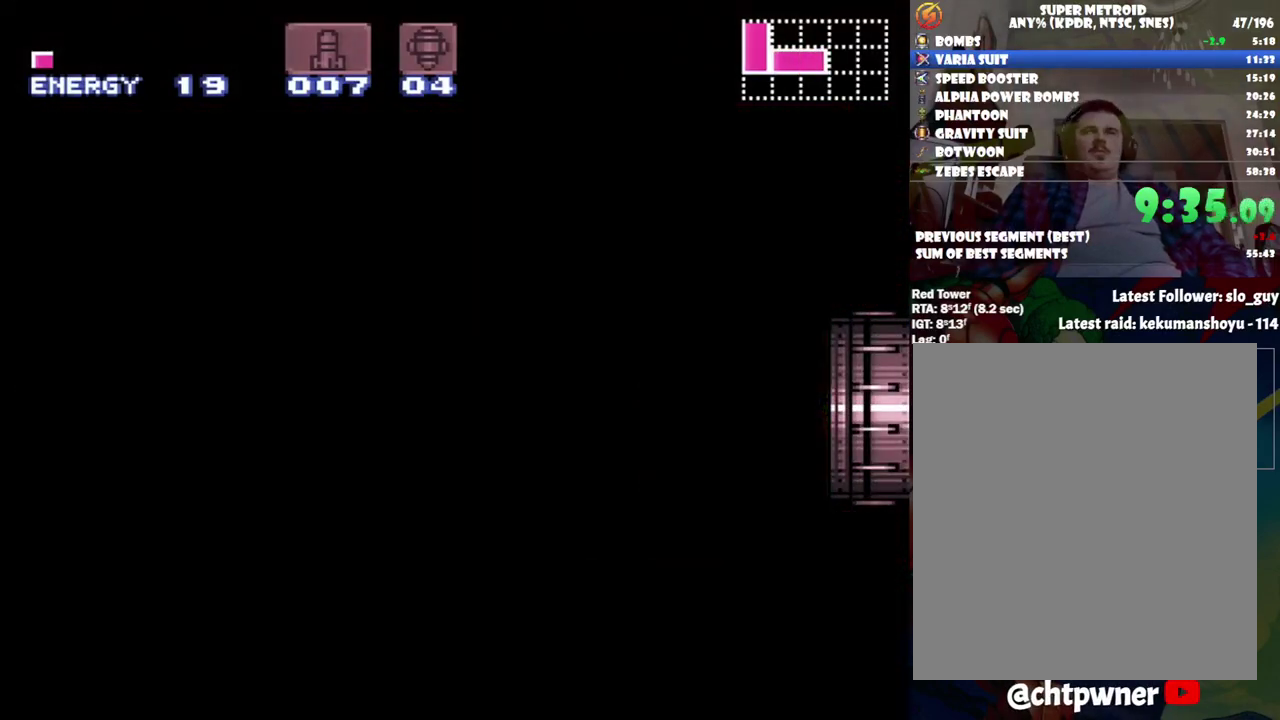
{"buttons": ["Y", "DPAD_UP"], "events": [[400, "Y", "down"]]}
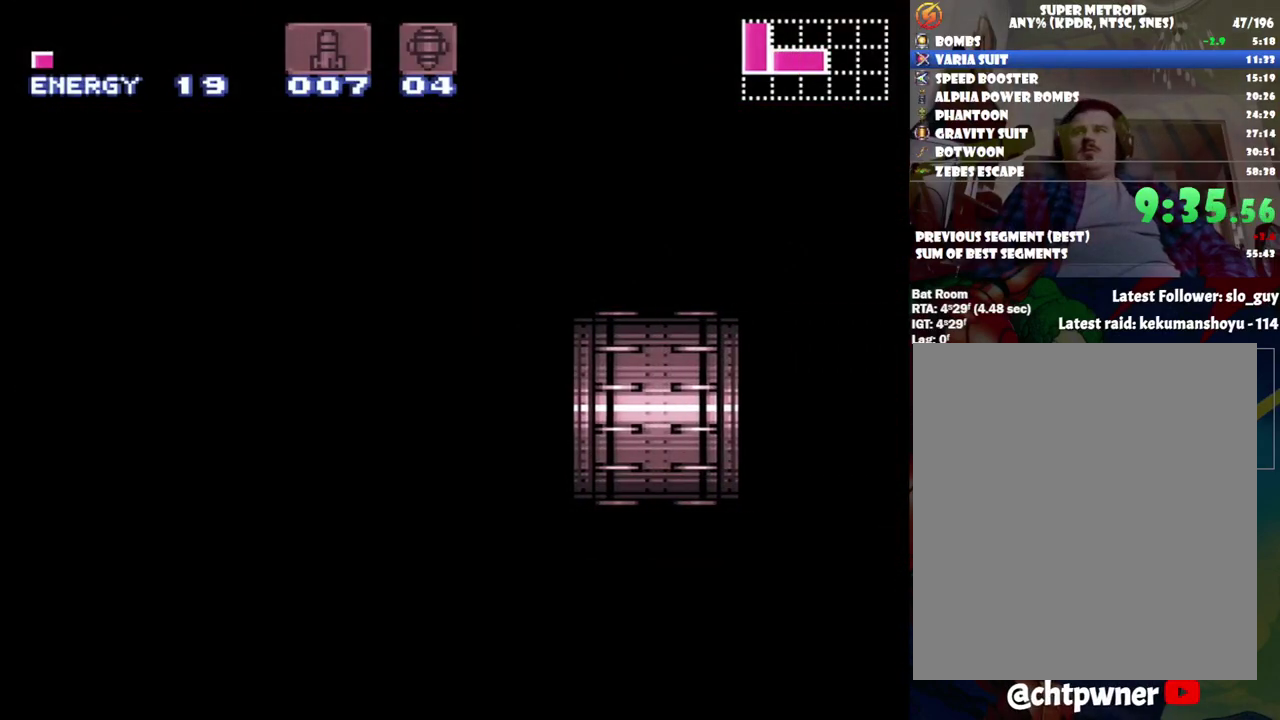
{"buttons": ["DPAD_UP"], "events": [[50, "Y", "up"], [300, "Y", "down"], [417, "Y", "up"]]}
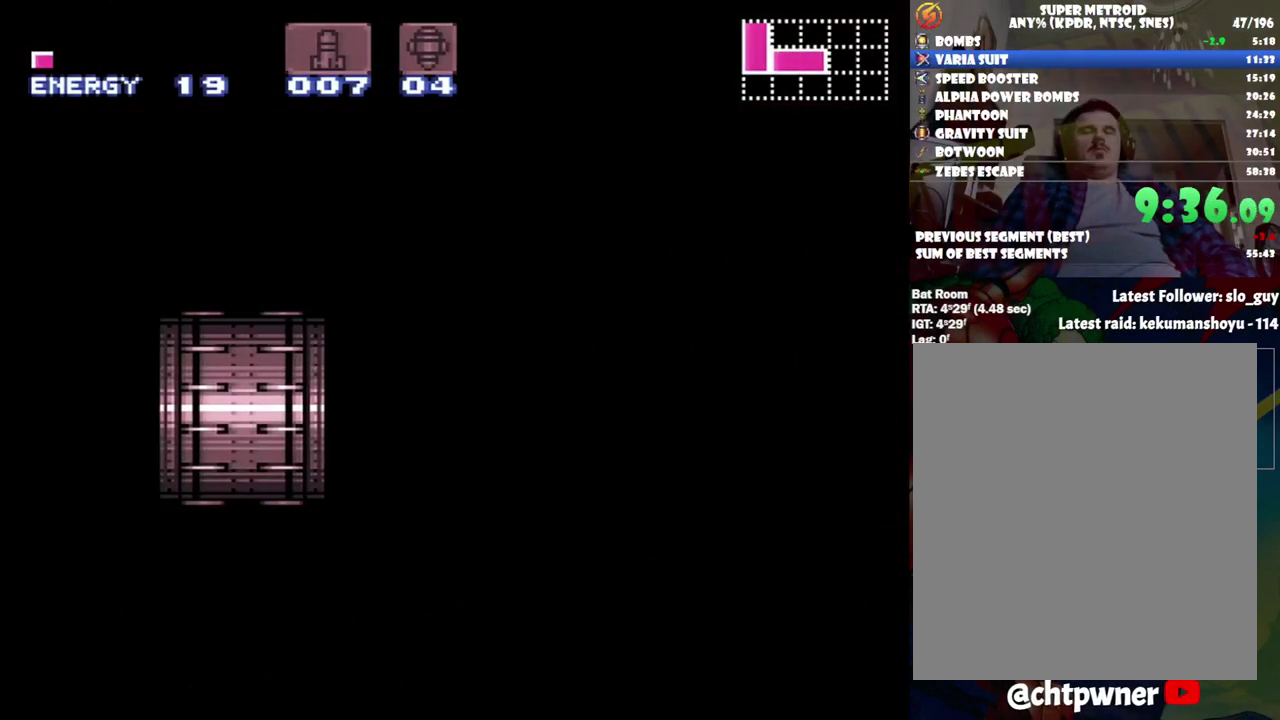
{"buttons": ["DPAD_UP"], "events": [[183, "Y", "down"], [333, "Y", "up"]]}
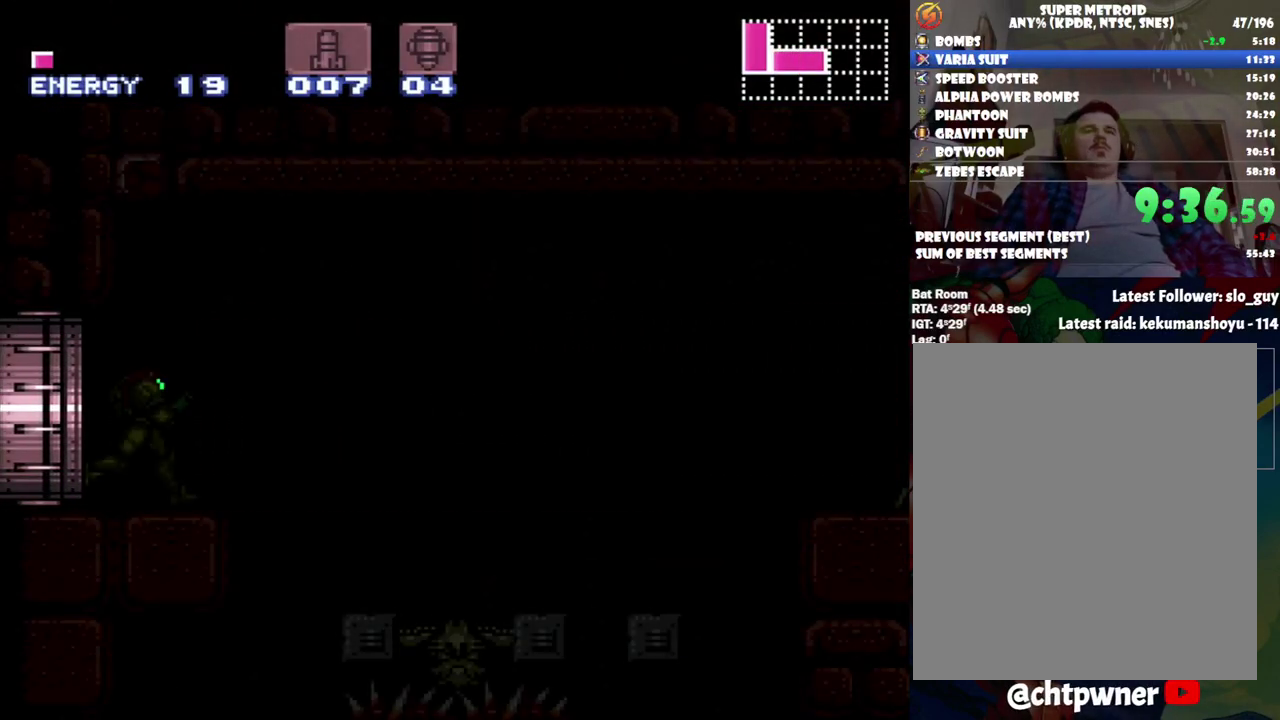
{"buttons": ["DPAD_UP"], "events": []}
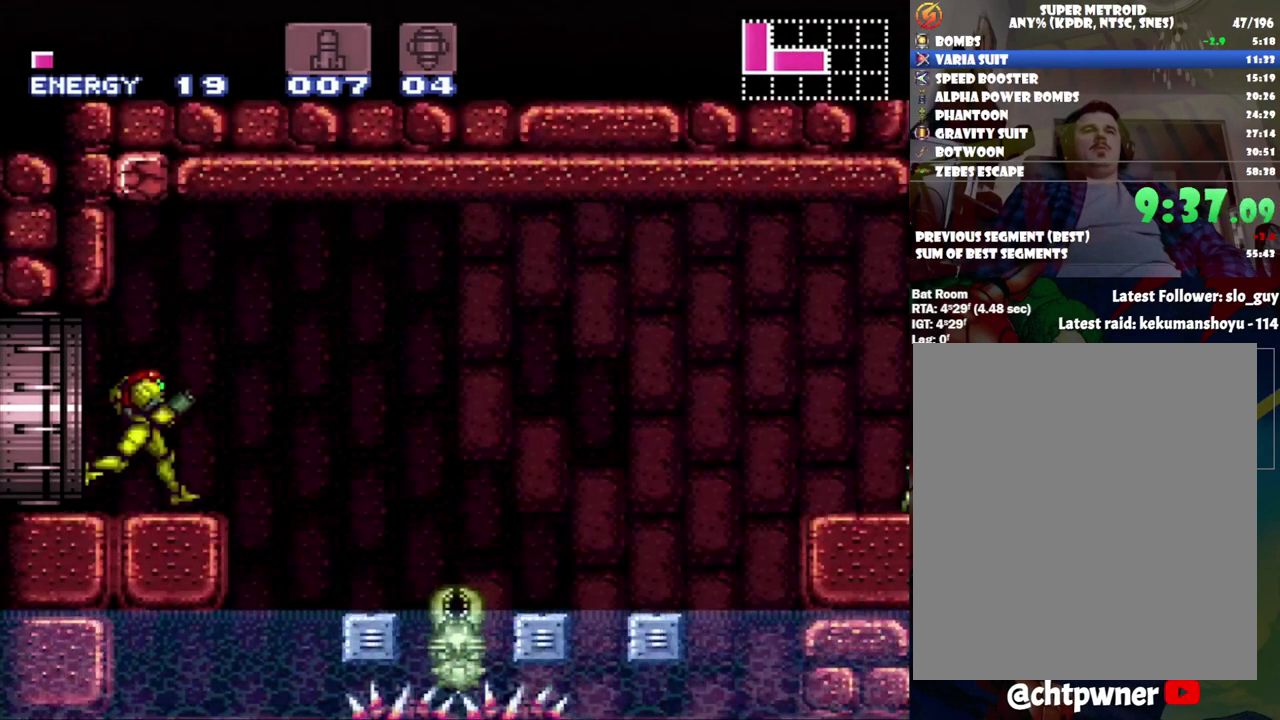
{"buttons": ["B", "DPAD_LEFT"], "events": [[83, "Y", "down"], [183, "Y", "up"], [283, "DPAD_UP", "up"], [417, "DPAD_LEFT", "down"], [467, "B", "down"]]}
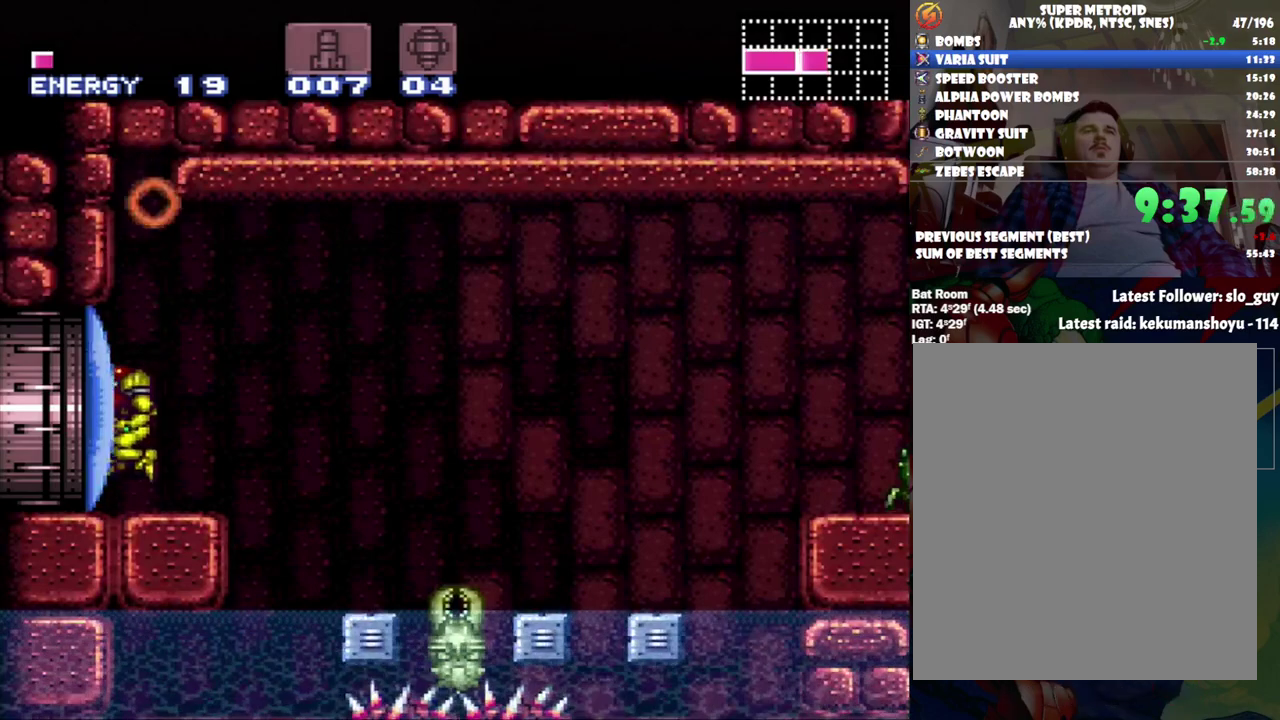
{"buttons": ["B", "DPAD_RIGHT"], "events": [[267, "DPAD_LEFT", "up"], [300, "B", "up"], [333, "DPAD_RIGHT", "down"], [400, "B", "down"]]}
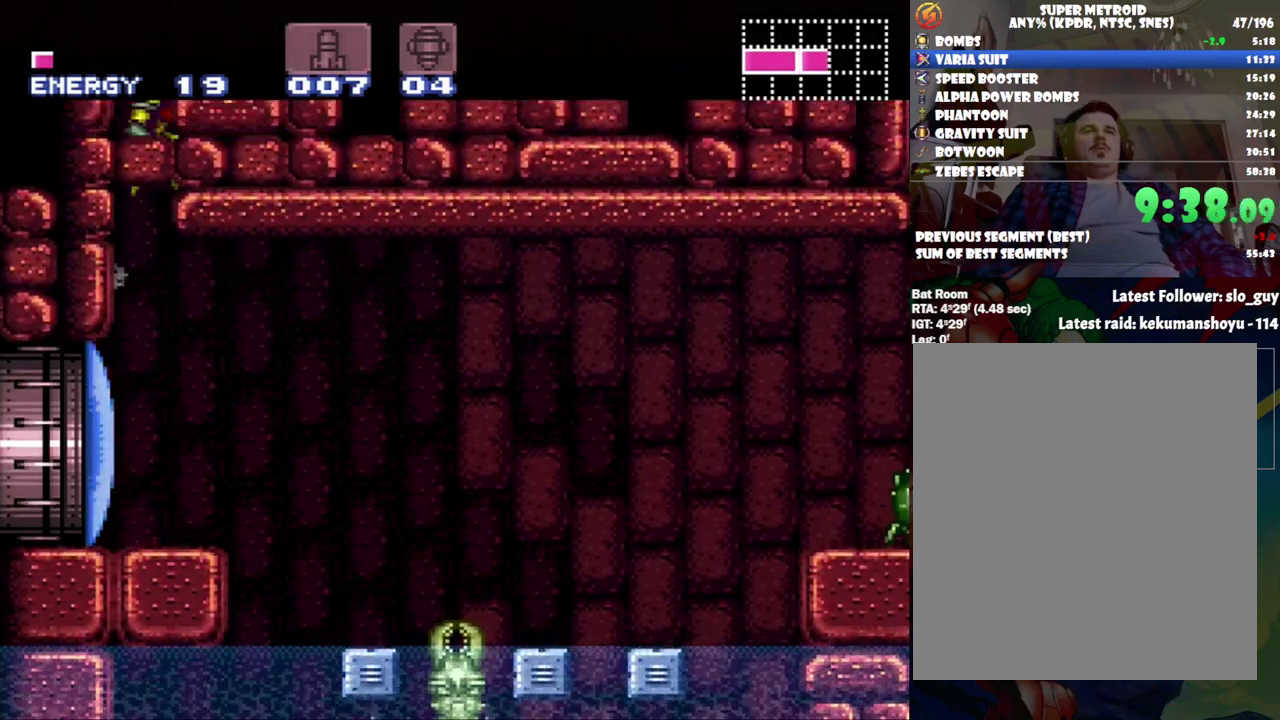
{"buttons": [], "events": [[433, "DPAD_RIGHT", "up"], [500, "B", "up"]]}
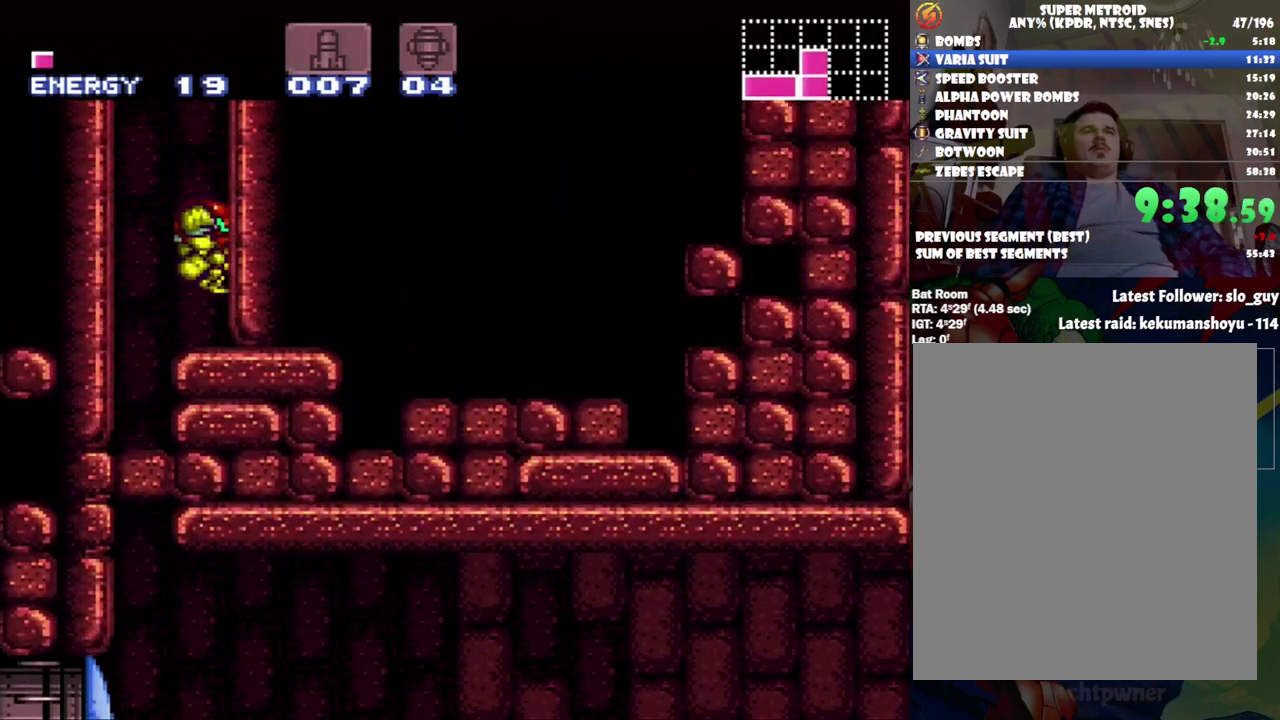
{"buttons": ["B", "DPAD_RIGHT"], "events": [[50, "DPAD_LEFT", "down"], [83, "B", "down"], [400, "DPAD_LEFT", "up"], [433, "B", "up"], [483, "B", "down"], [483, "DPAD_RIGHT", "down"]]}
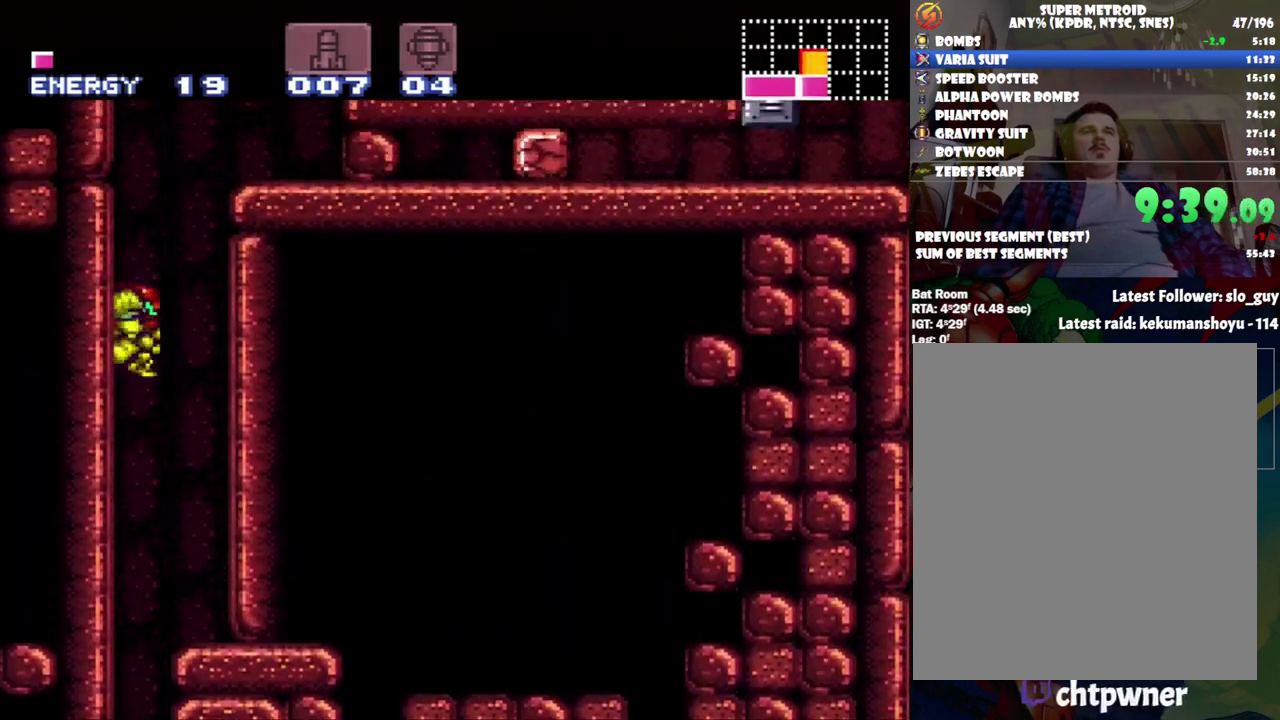
{"buttons": [], "events": [[367, "B", "up"], [367, "DPAD_RIGHT", "up"]]}
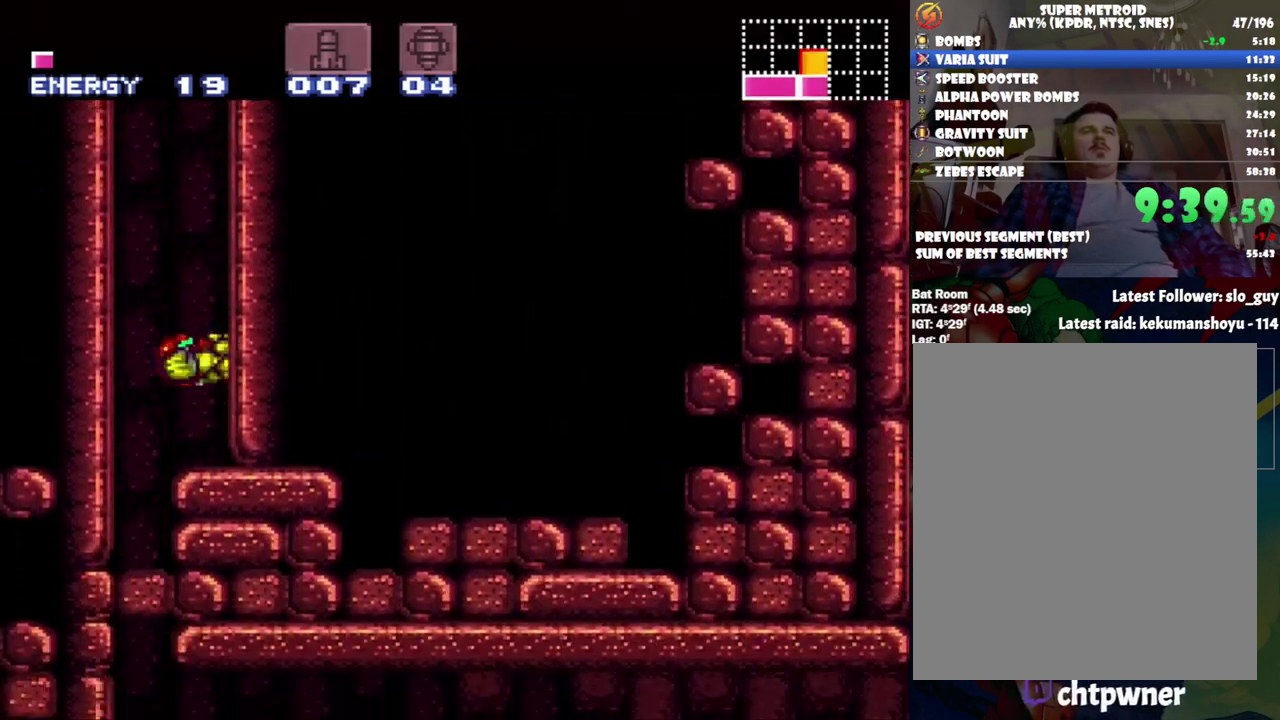
{"buttons": ["B"], "events": [[83, "DPAD_LEFT", "down"], [183, "B", "down"], [500, "DPAD_LEFT", "up"]]}